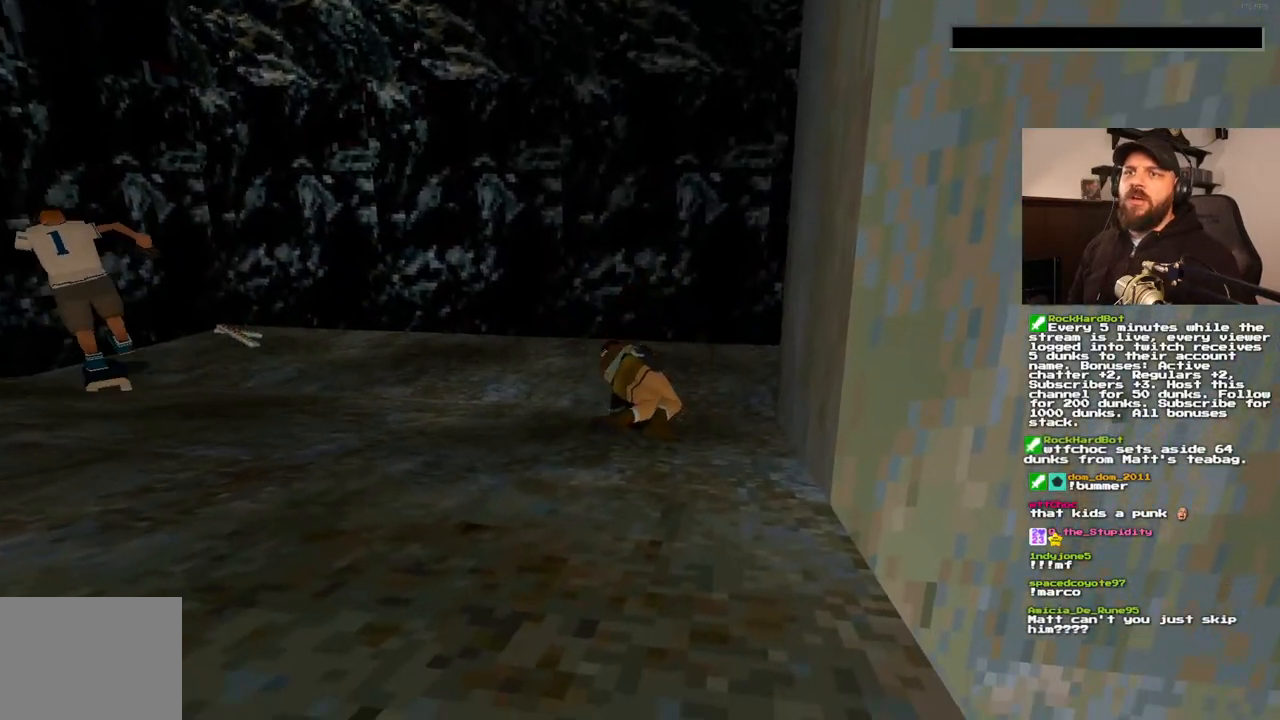
Gameplay with a controller (PlayStation layout); each line is a JSON object with the inputs held at the frame after it. "events" lists button and stick changes between this image and that frame as [ms after this image, input, new state], when the widget could be followed in between. Not read: L3 R3.
{"buttons": ["CROSS"], "left_stick": "center", "right_stick": "center", "events": [[33, "CROSS", "up"], [183, "CROSS", "down"], [400, "CROSS", "up"], [450, "CROSS", "down"]]}
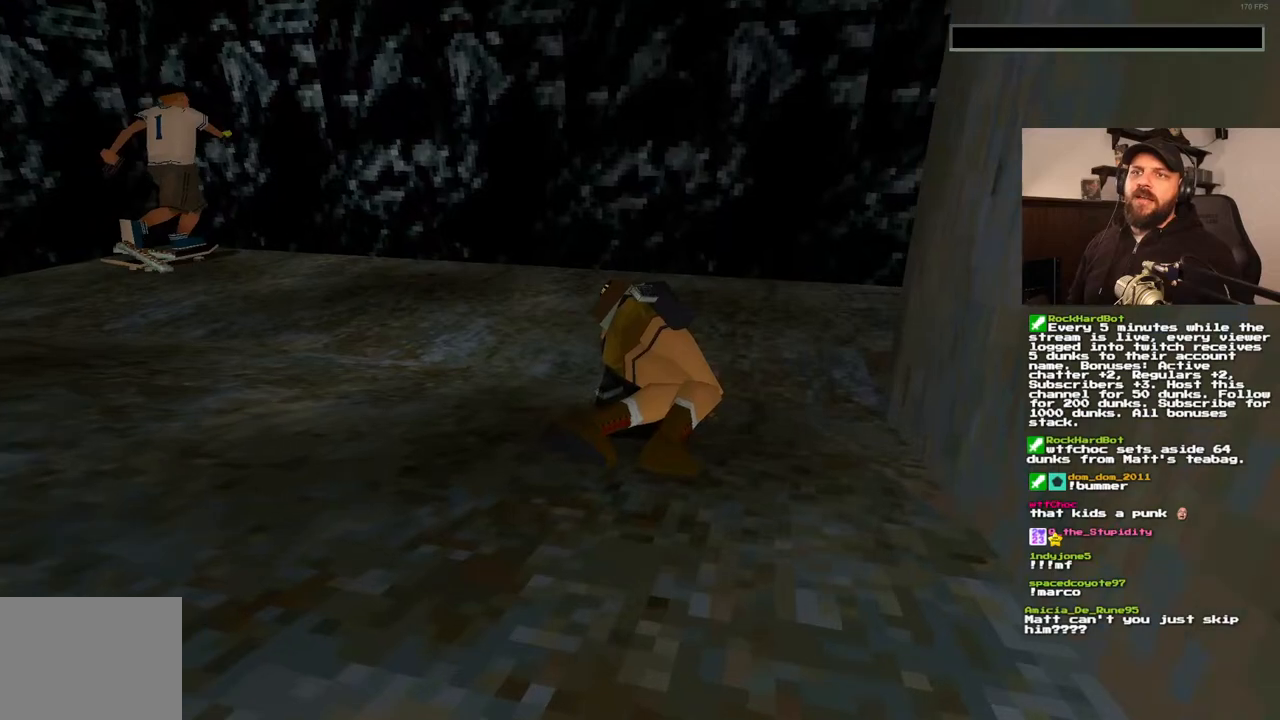
{"buttons": [], "left_stick": "center", "right_stick": "center", "events": [[167, "CROSS", "up"], [233, "CROSS", "down"], [467, "CROSS", "up"]]}
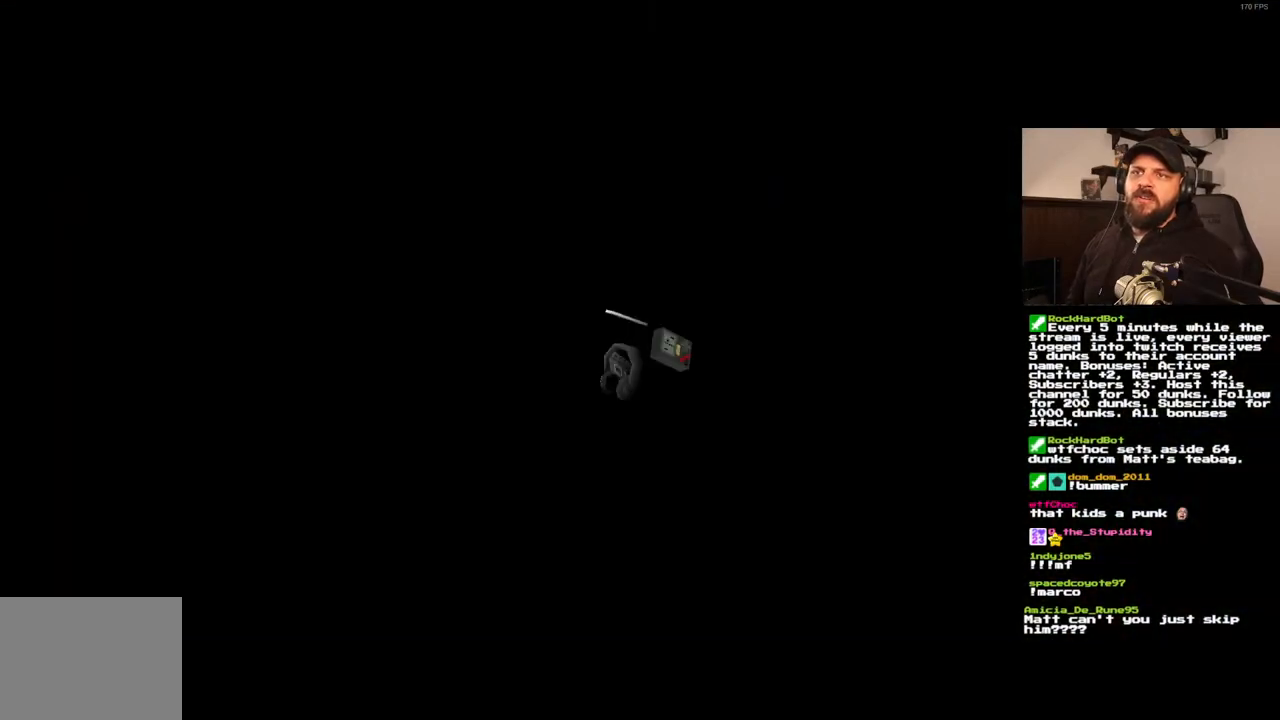
{"buttons": [], "left_stick": "center", "right_stick": "center", "events": [[17, "CROSS", "down"], [267, "CROSS", "up"]]}
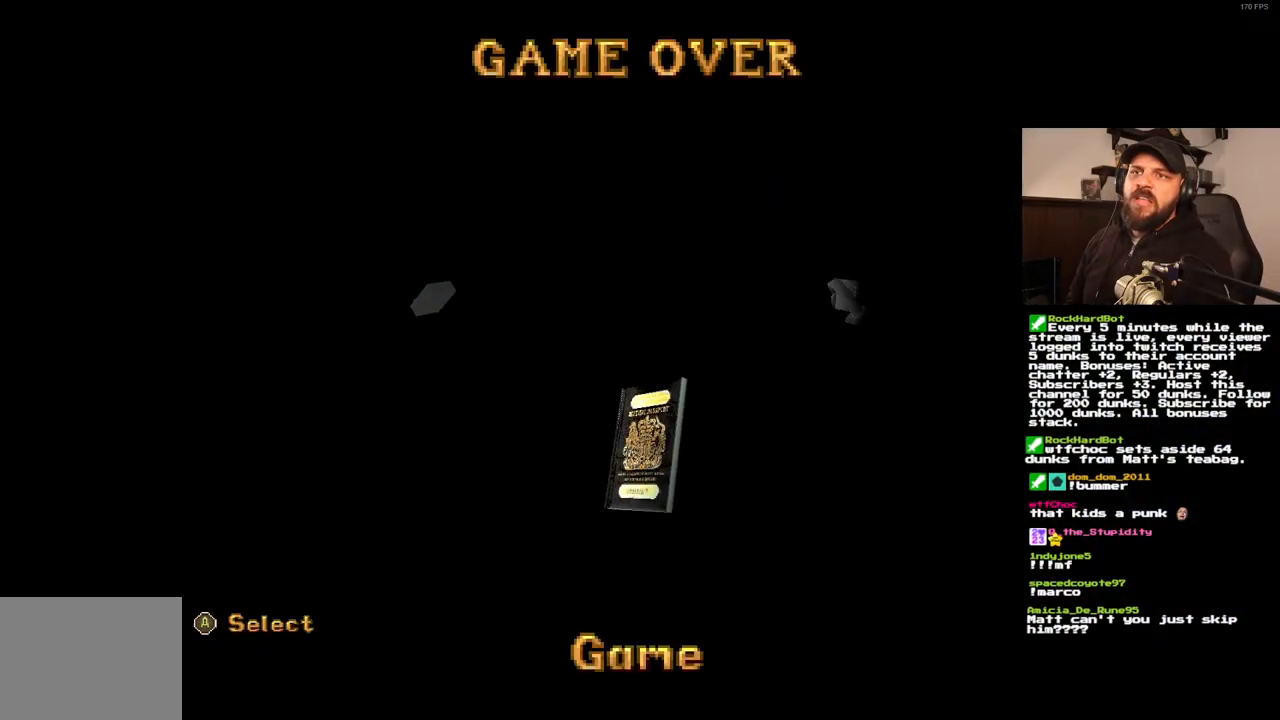
{"buttons": [], "left_stick": "center", "right_stick": "center", "events": []}
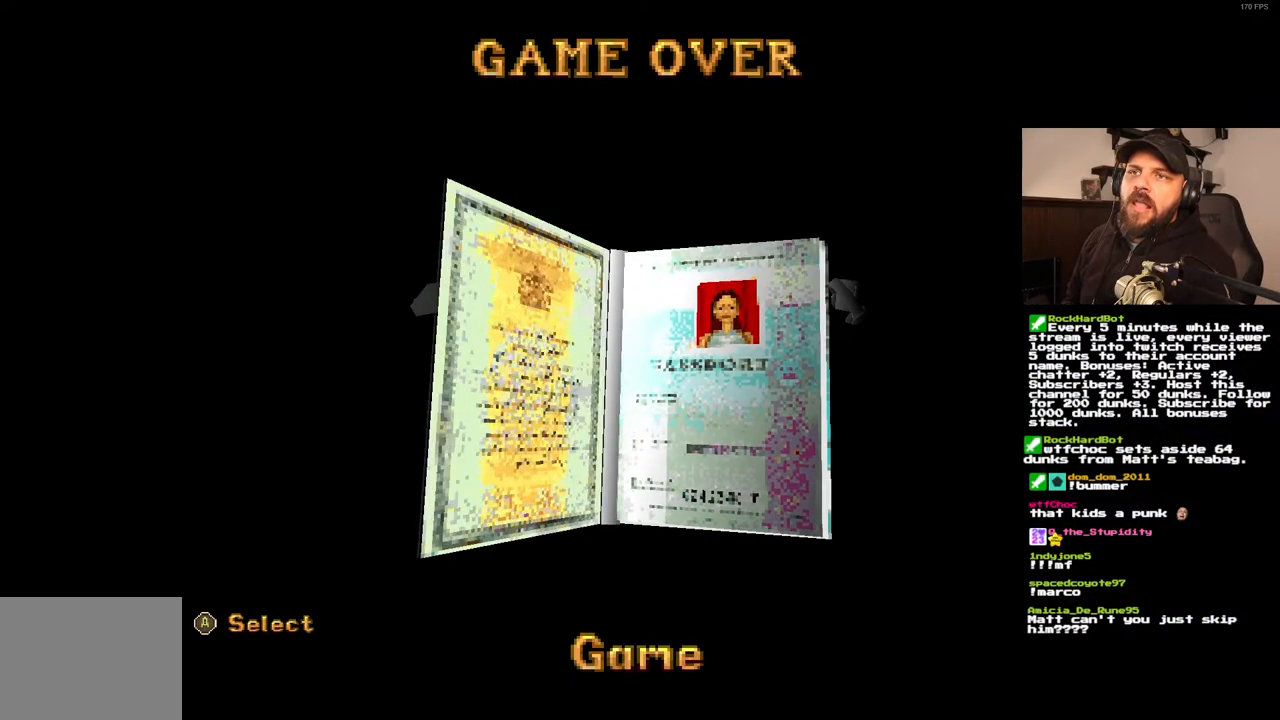
{"buttons": [], "left_stick": "center", "right_stick": "center", "events": []}
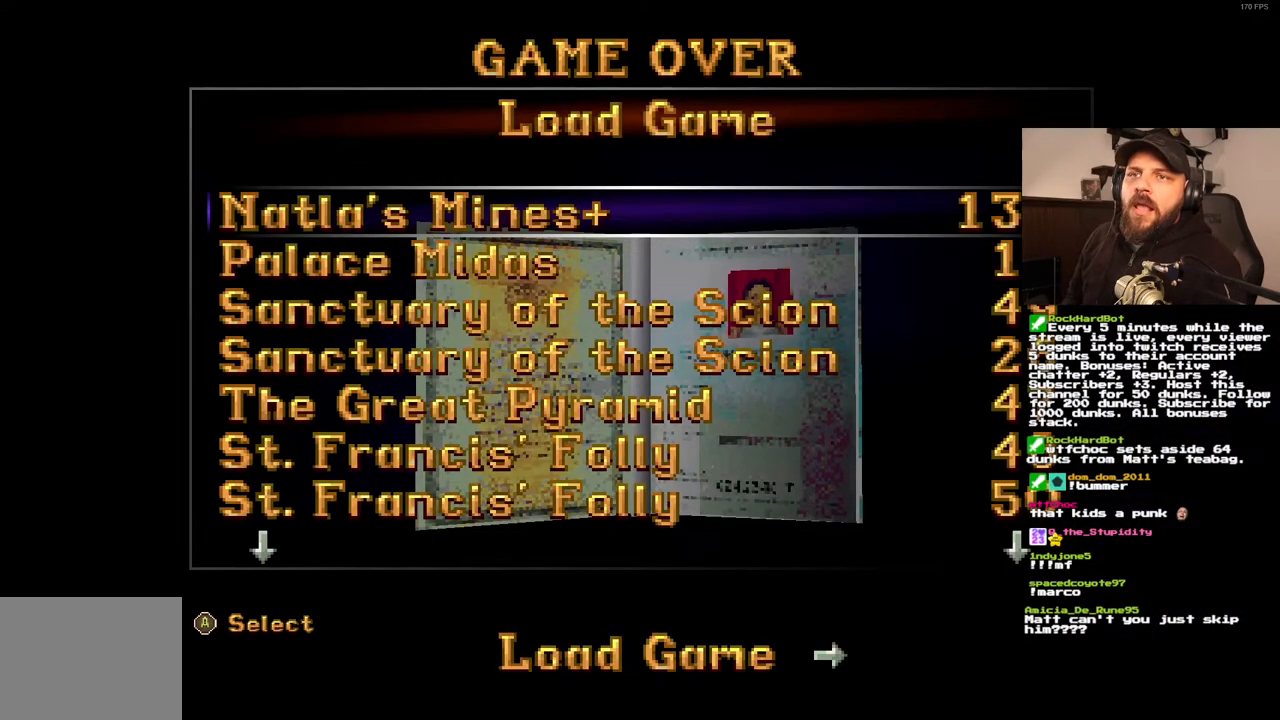
{"buttons": [], "left_stick": "center", "right_stick": "center", "events": []}
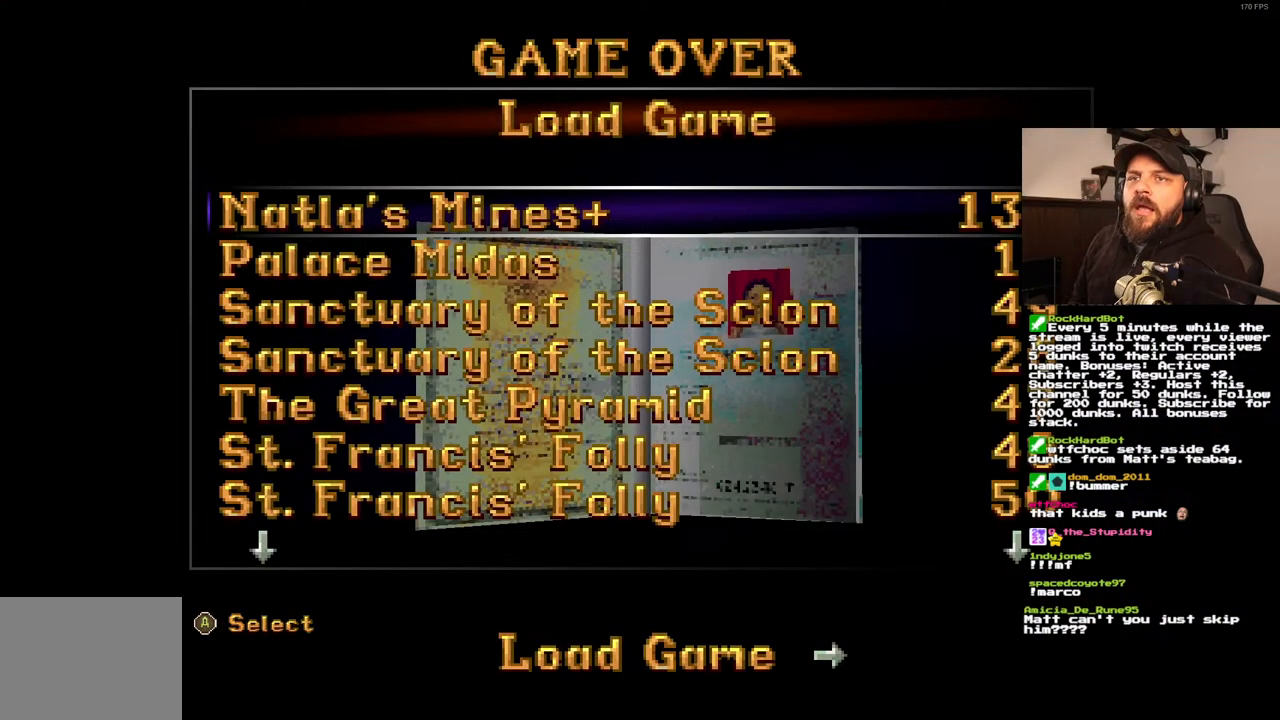
{"buttons": [], "left_stick": "center", "right_stick": "center", "events": []}
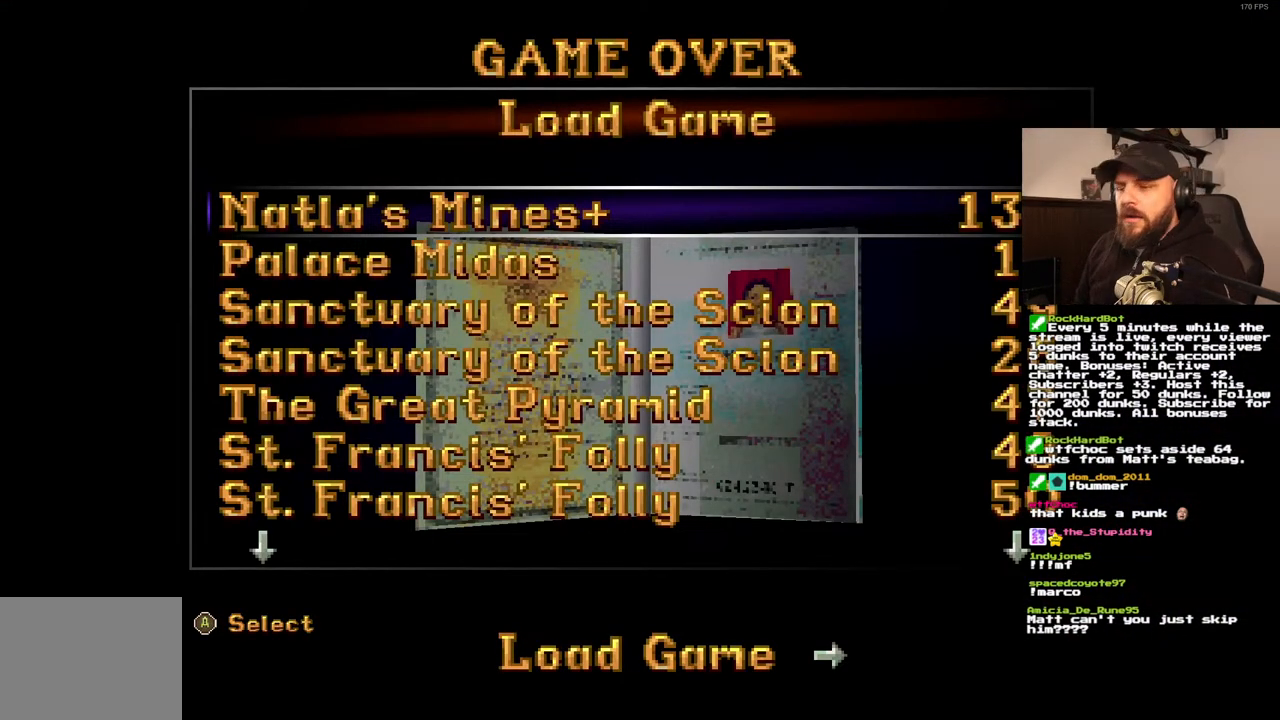
{"buttons": [], "left_stick": "center", "right_stick": "center", "events": []}
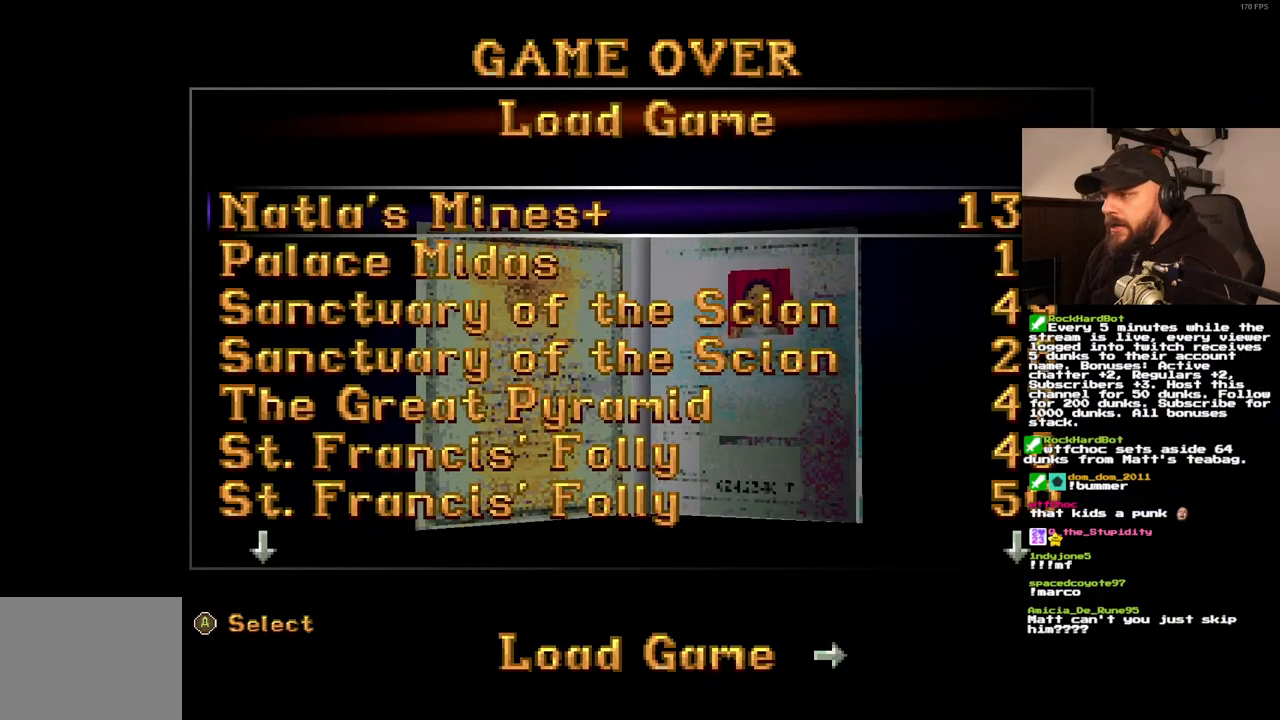
{"buttons": [], "left_stick": "center", "right_stick": "center", "events": []}
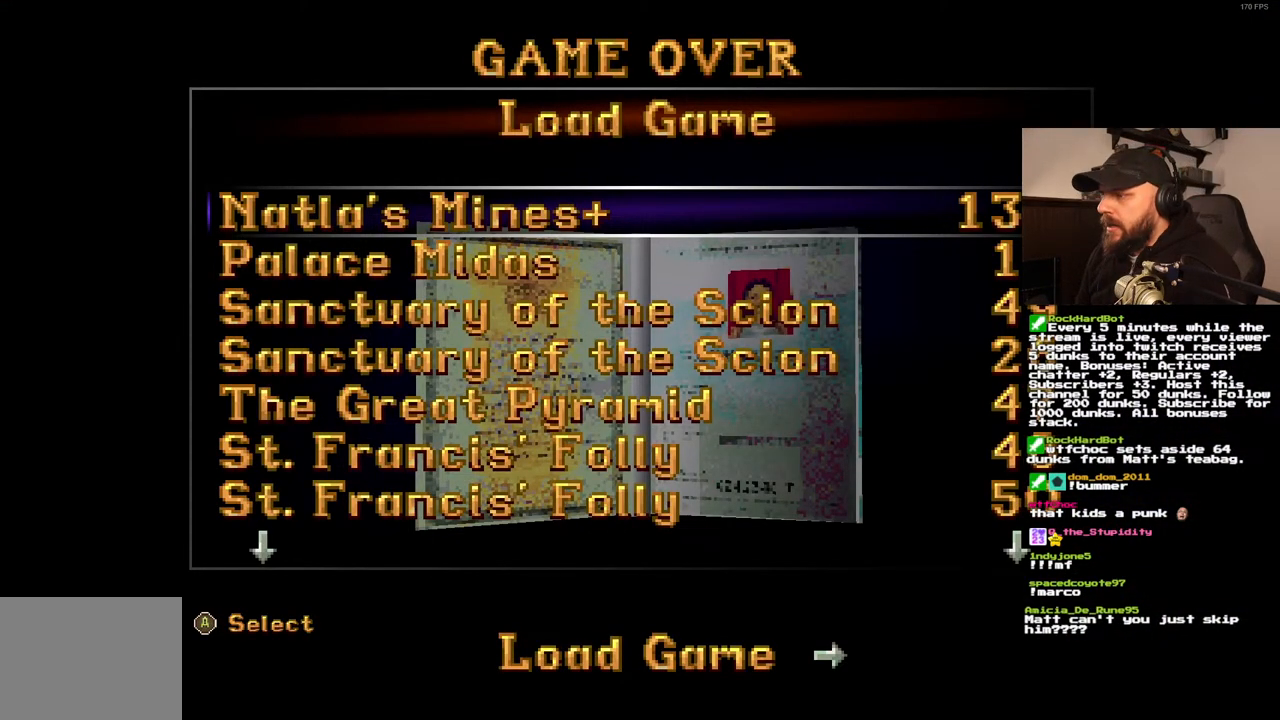
{"buttons": [], "left_stick": "center", "right_stick": "center", "events": []}
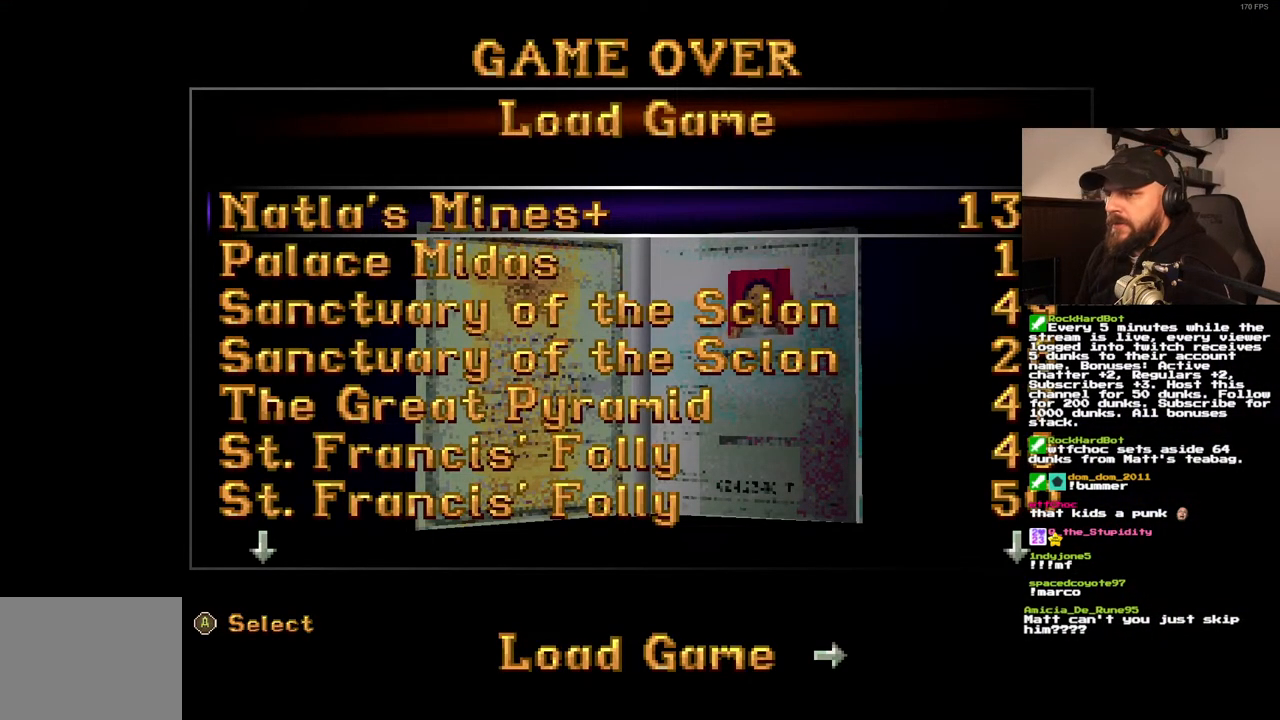
{"buttons": [], "left_stick": "center", "right_stick": "center", "events": [[33, "CROSS", "down"], [150, "CROSS", "up"]]}
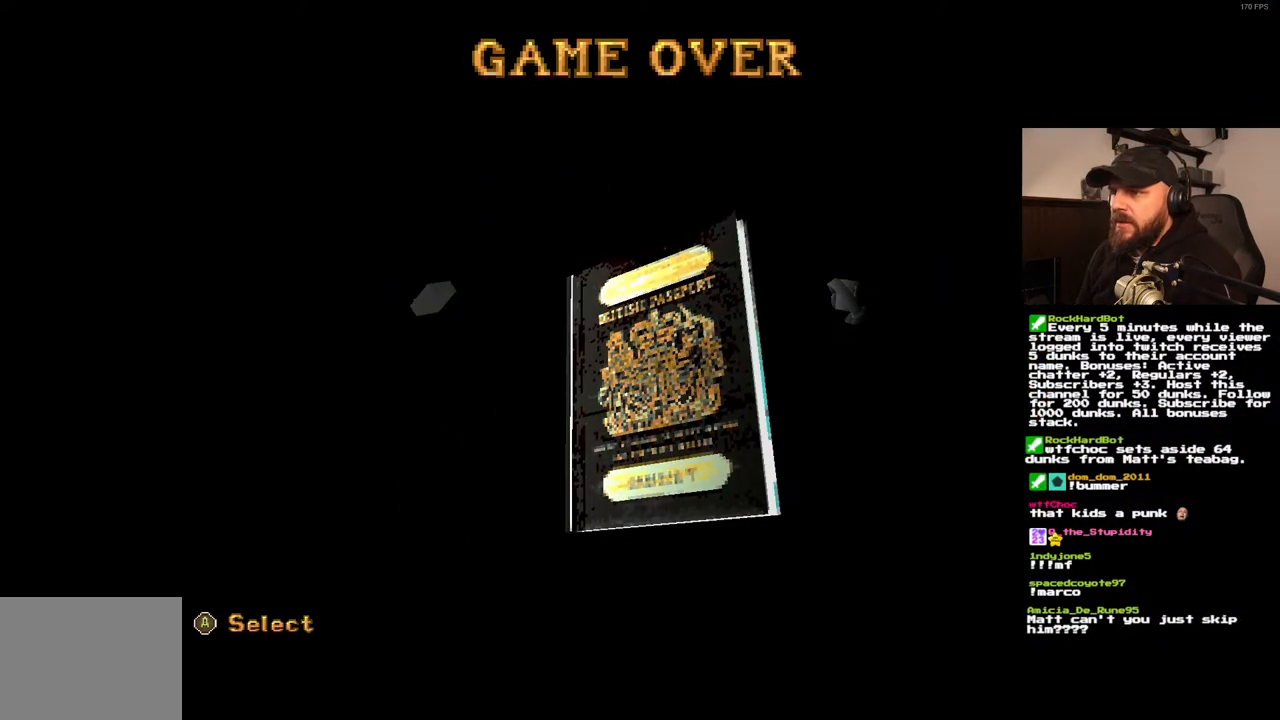
{"buttons": [], "left_stick": "center", "right_stick": "center", "events": []}
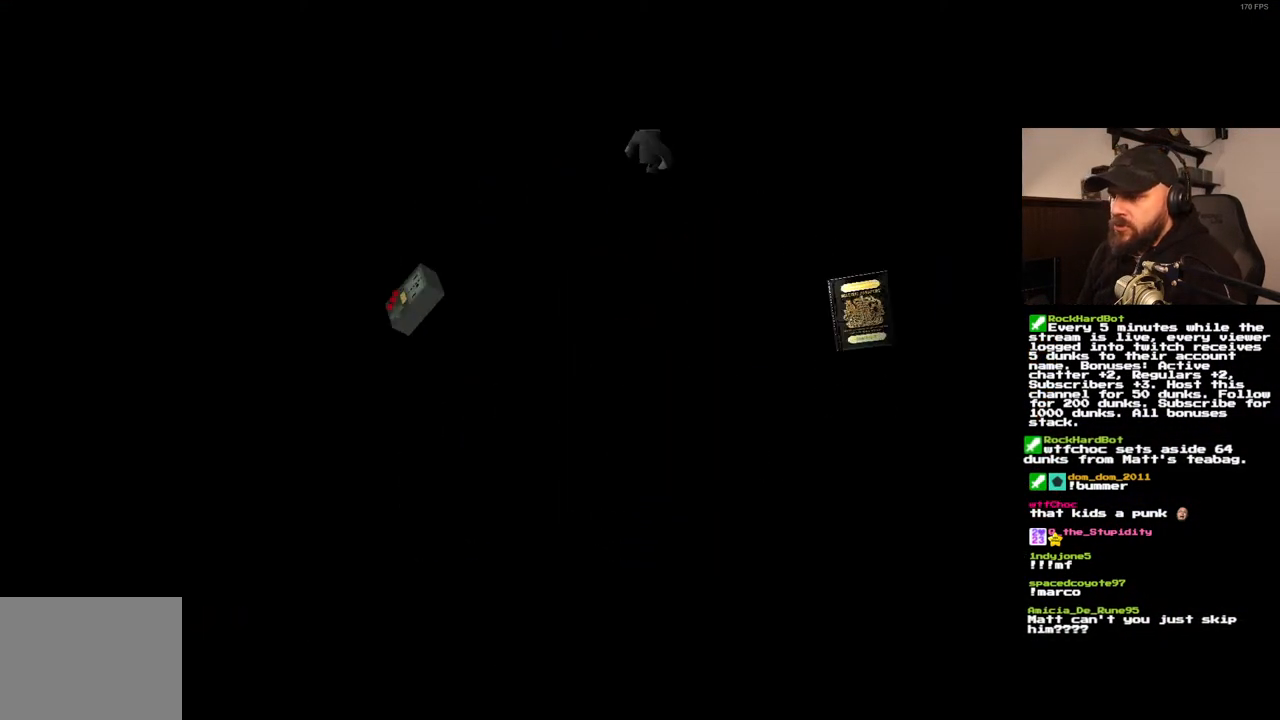
{"buttons": [], "left_stick": "center", "right_stick": "center", "events": []}
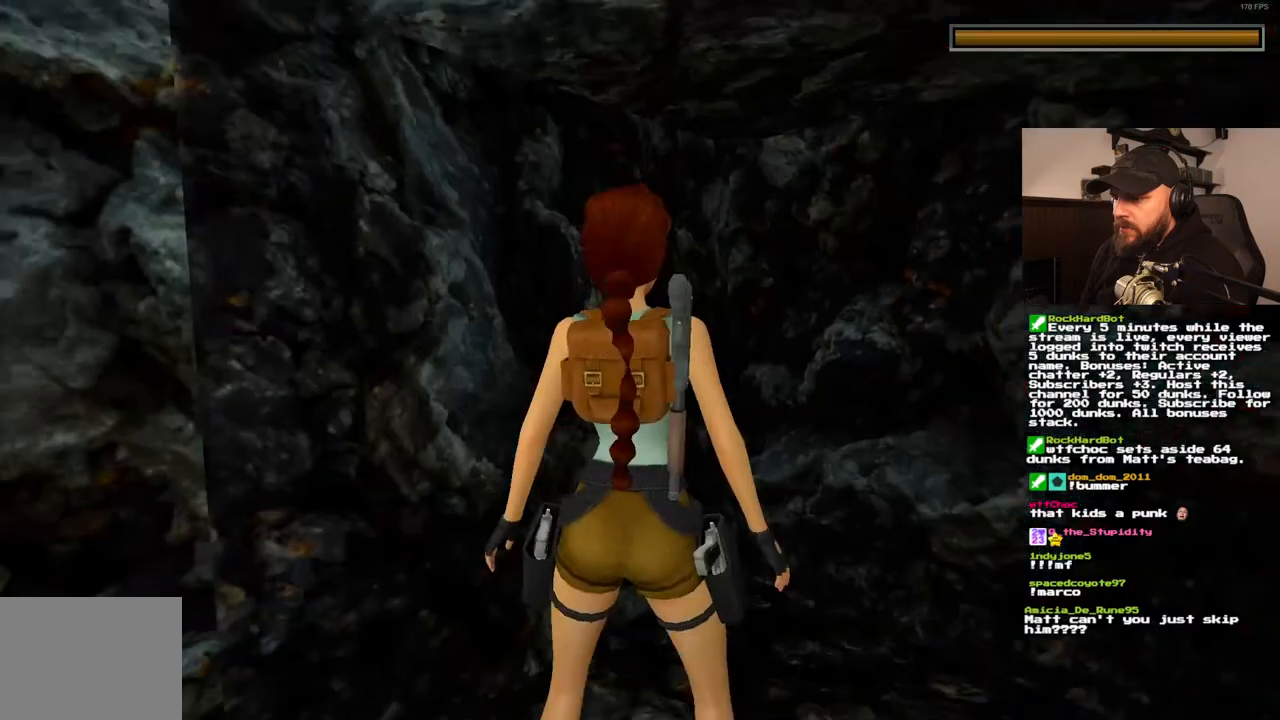
{"buttons": [], "left_stick": "center", "right_stick": "center", "events": []}
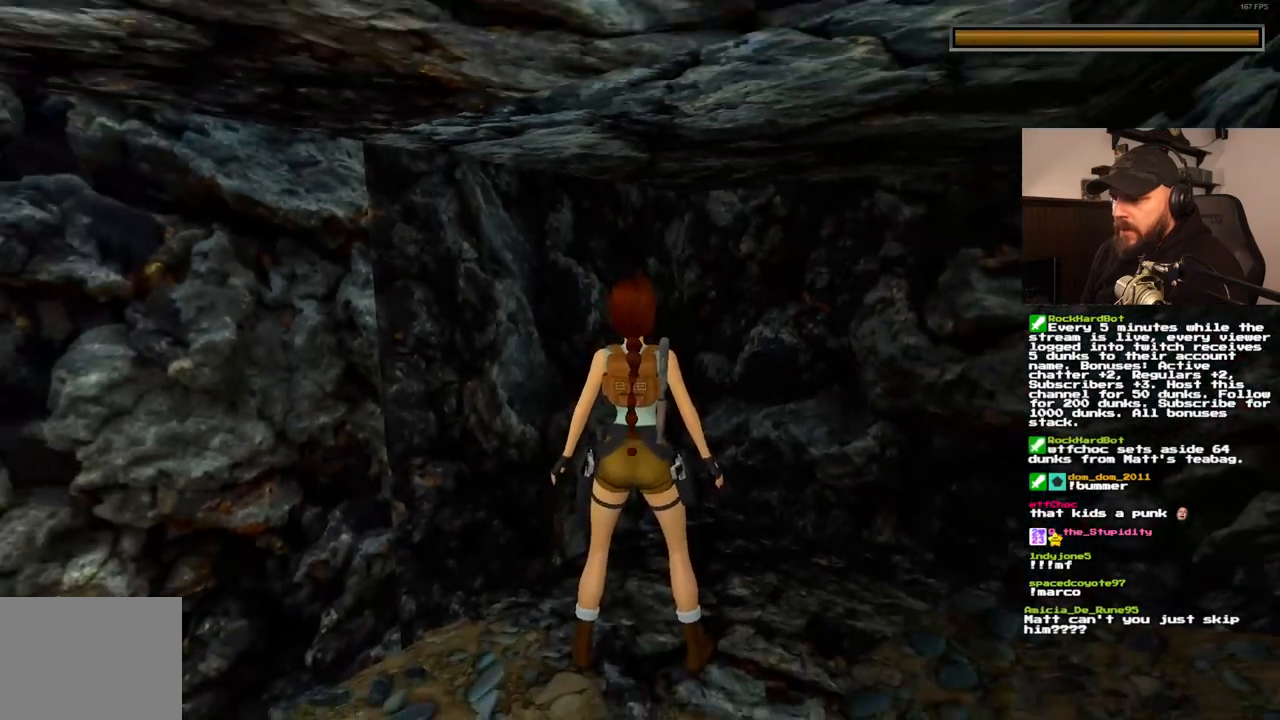
{"buttons": ["DPAD_RIGHT"], "left_stick": "center", "right_stick": "center", "events": [[33, "DPAD_RIGHT", "down"]]}
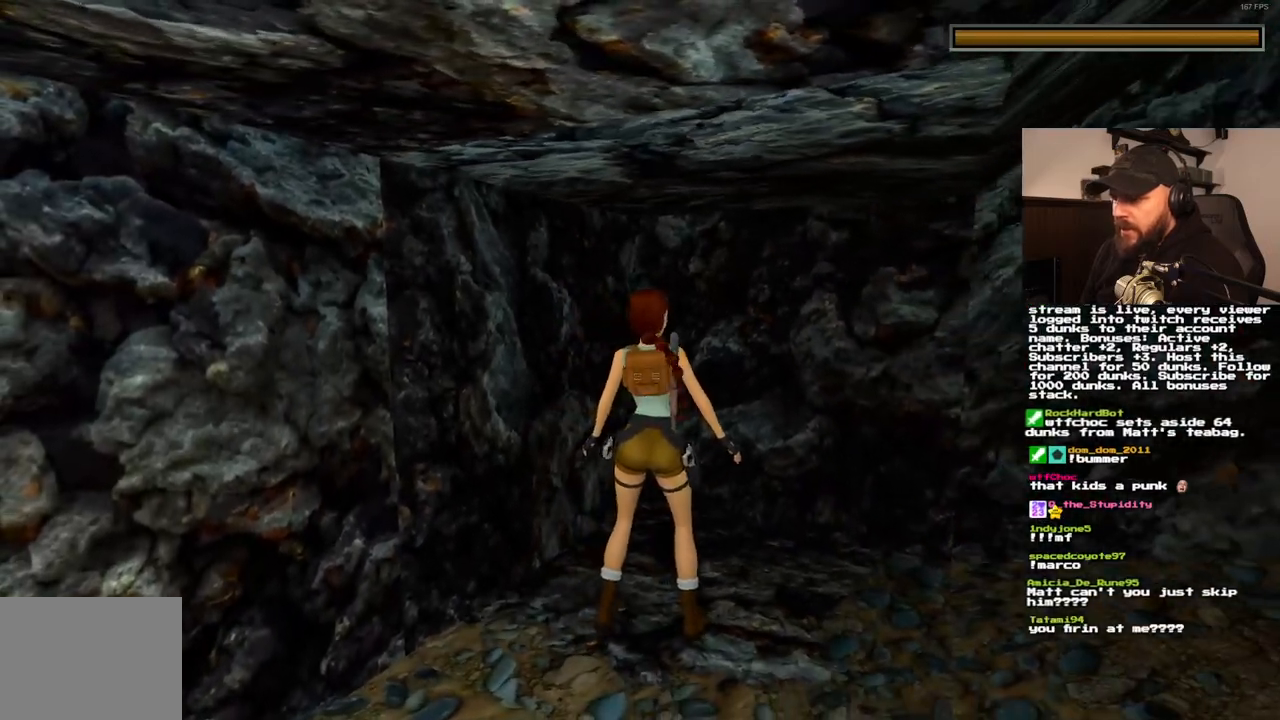
{"buttons": ["DPAD_RIGHT"], "left_stick": "center", "right_stick": "center", "events": []}
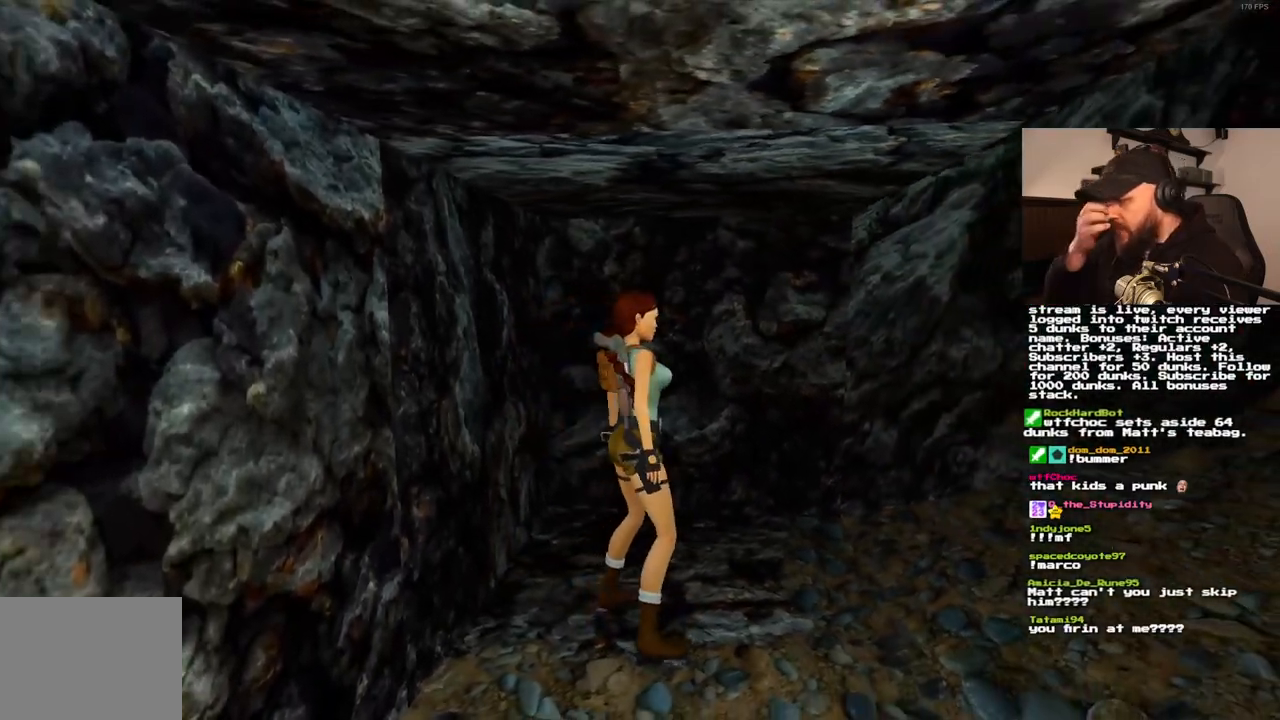
{"buttons": ["DPAD_UP"], "left_stick": "center", "right_stick": "center", "events": [[333, "DPAD_RIGHT", "up"], [350, "DPAD_UP", "down"]]}
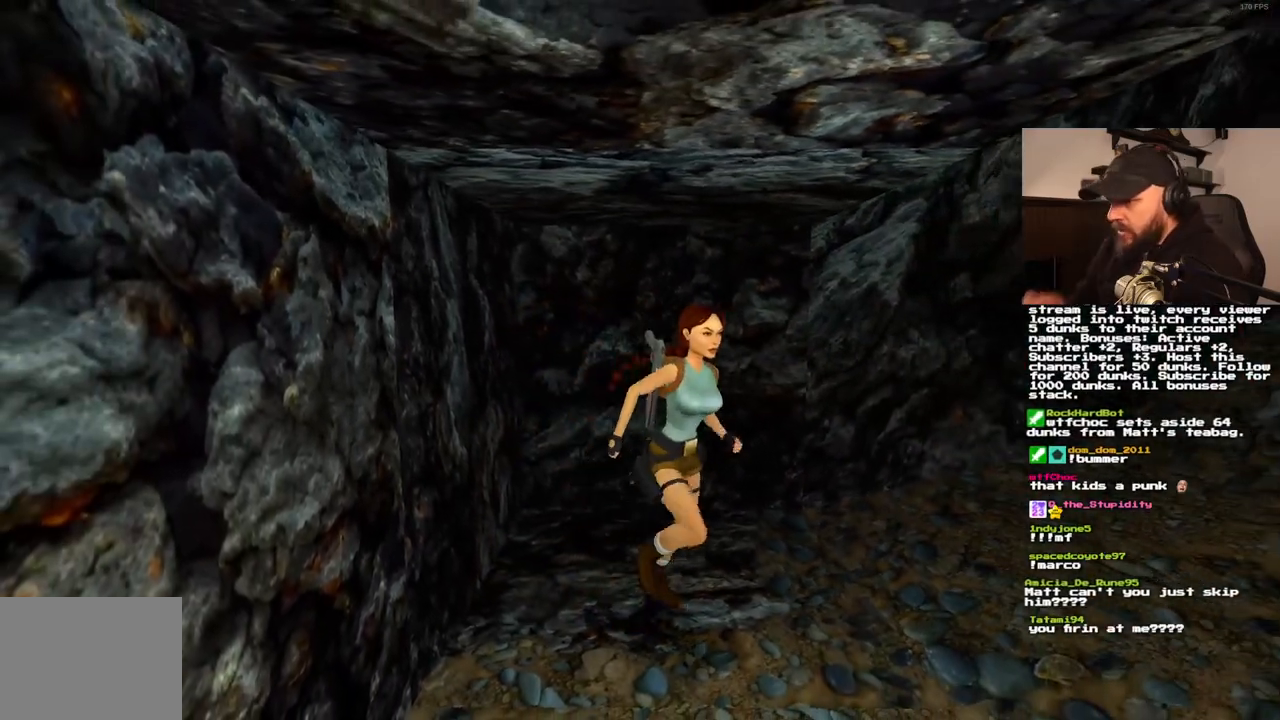
{"buttons": ["DPAD_UP", "DPAD_RIGHT"], "left_stick": "center", "right_stick": "center", "events": [[100, "DPAD_RIGHT", "down"]]}
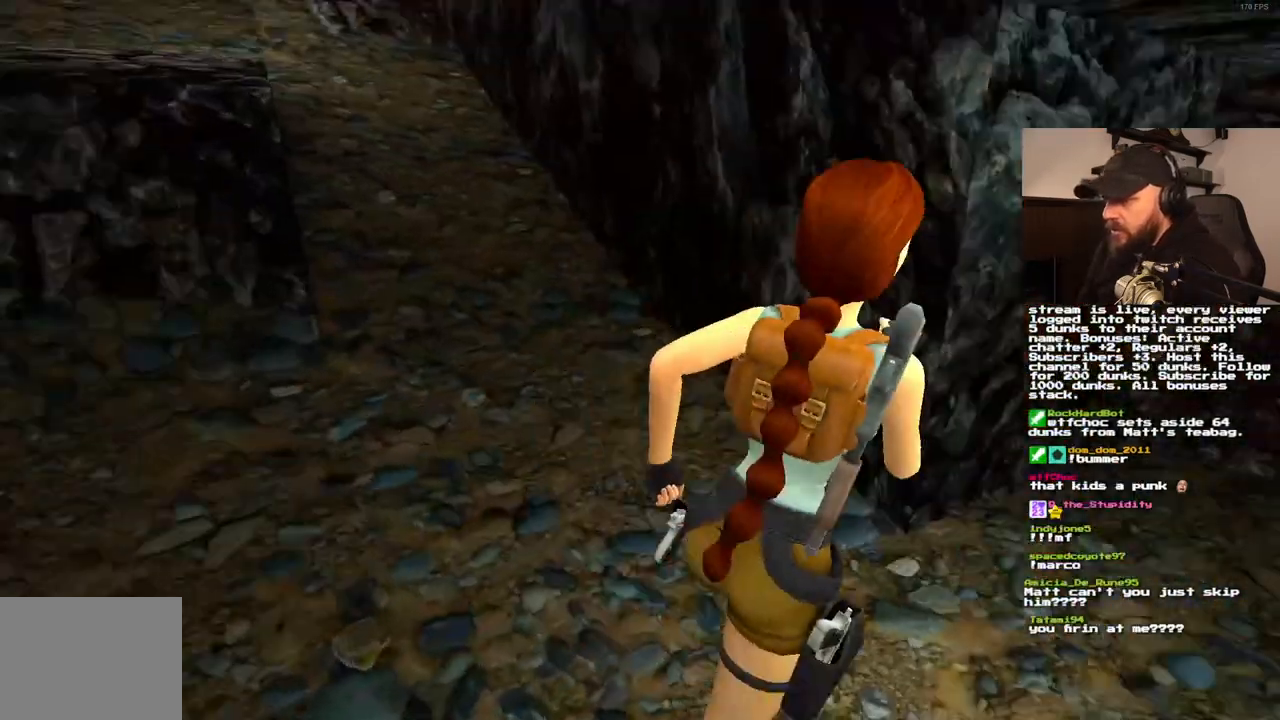
{"buttons": ["DPAD_UP"], "left_stick": "center", "right_stick": "center", "events": [[233, "DPAD_RIGHT", "up"]]}
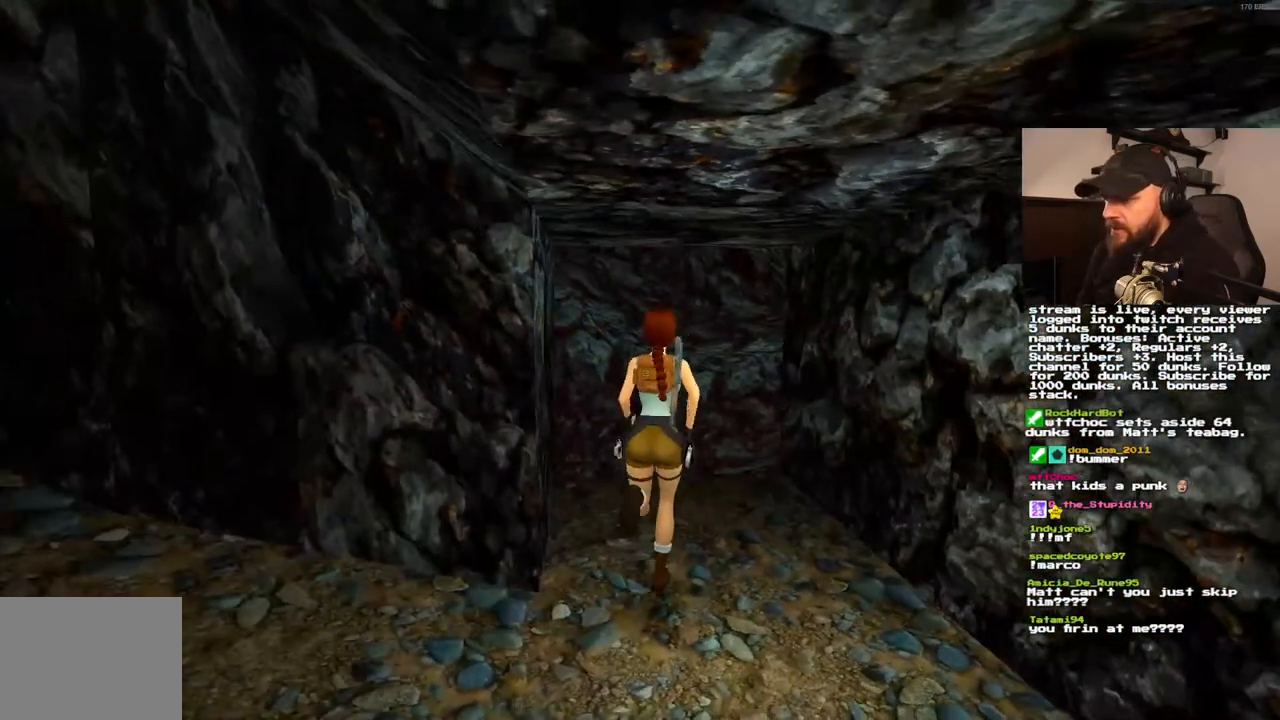
{"buttons": ["DPAD_UP", "DPAD_LEFT"], "left_stick": "center", "right_stick": "center", "events": [[150, "DPAD_LEFT", "down"]]}
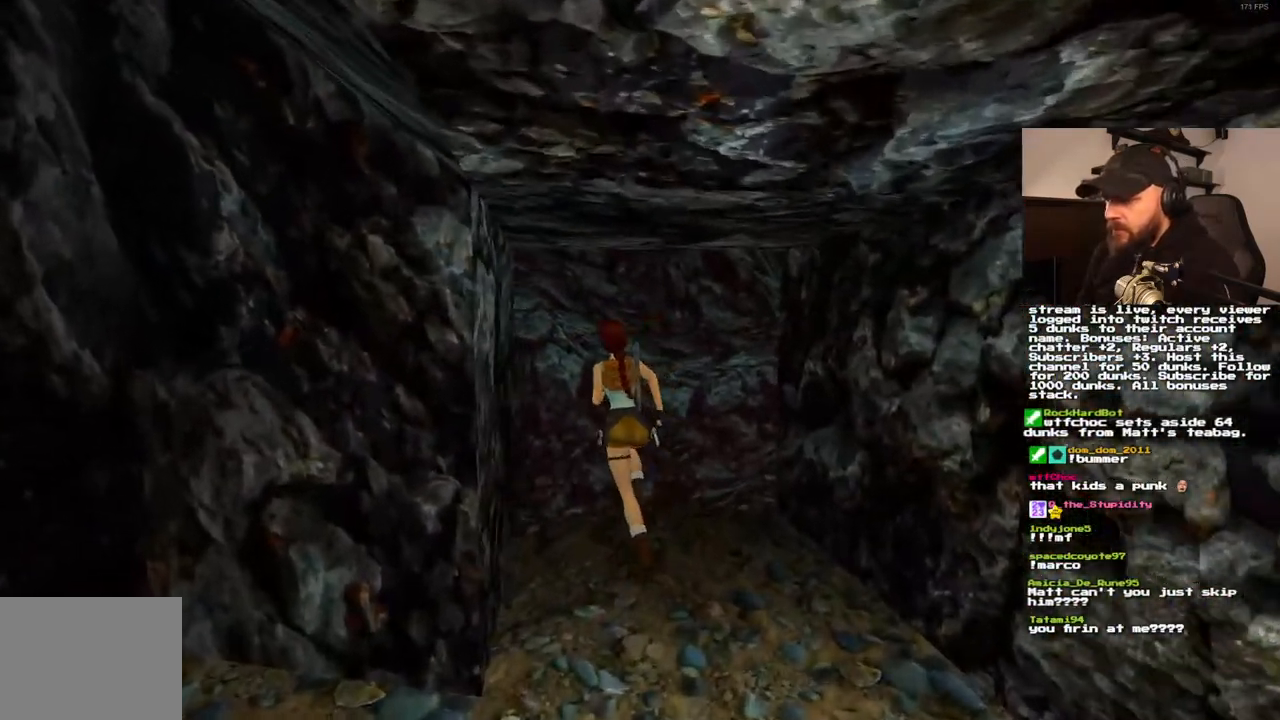
{"buttons": ["DPAD_UP", "DPAD_LEFT"], "left_stick": "center", "right_stick": "center", "events": []}
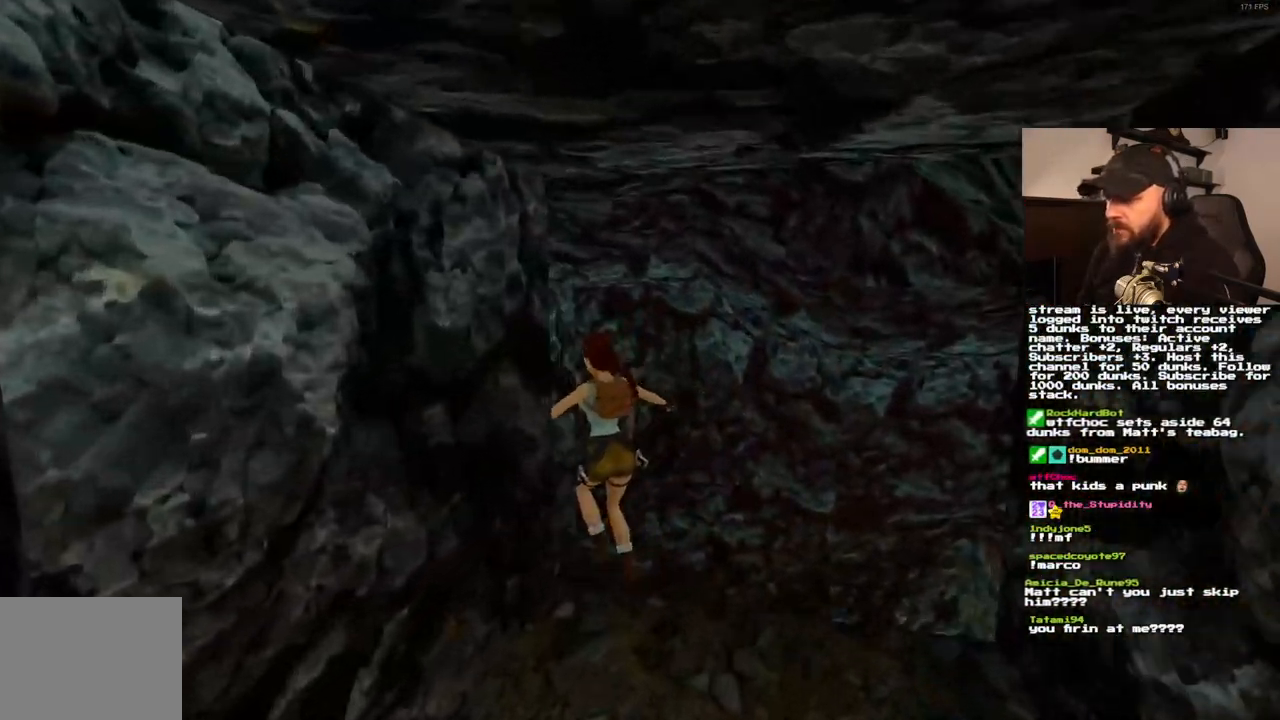
{"buttons": ["DPAD_UP", "DPAD_LEFT"], "left_stick": "center", "right_stick": "center", "events": []}
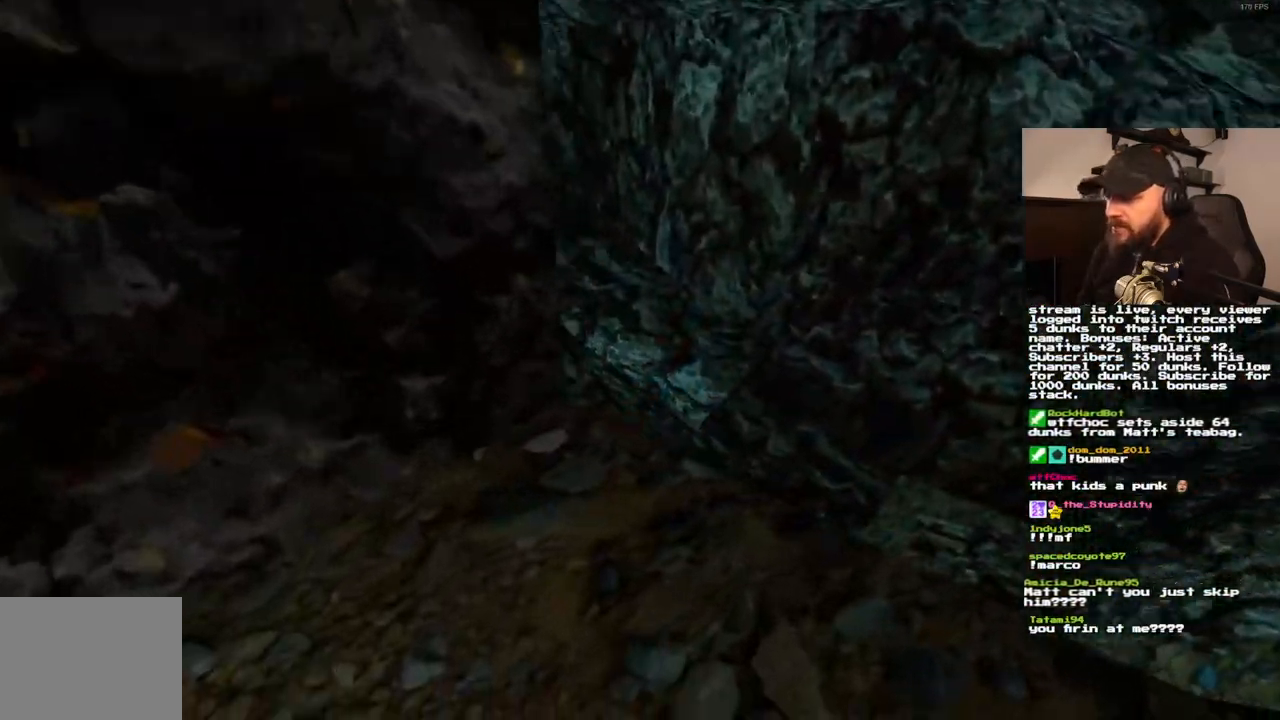
{"buttons": [], "left_stick": "center", "right_stick": "center", "events": [[50, "DPAD_LEFT", "up"], [67, "DPAD_UP", "up"]]}
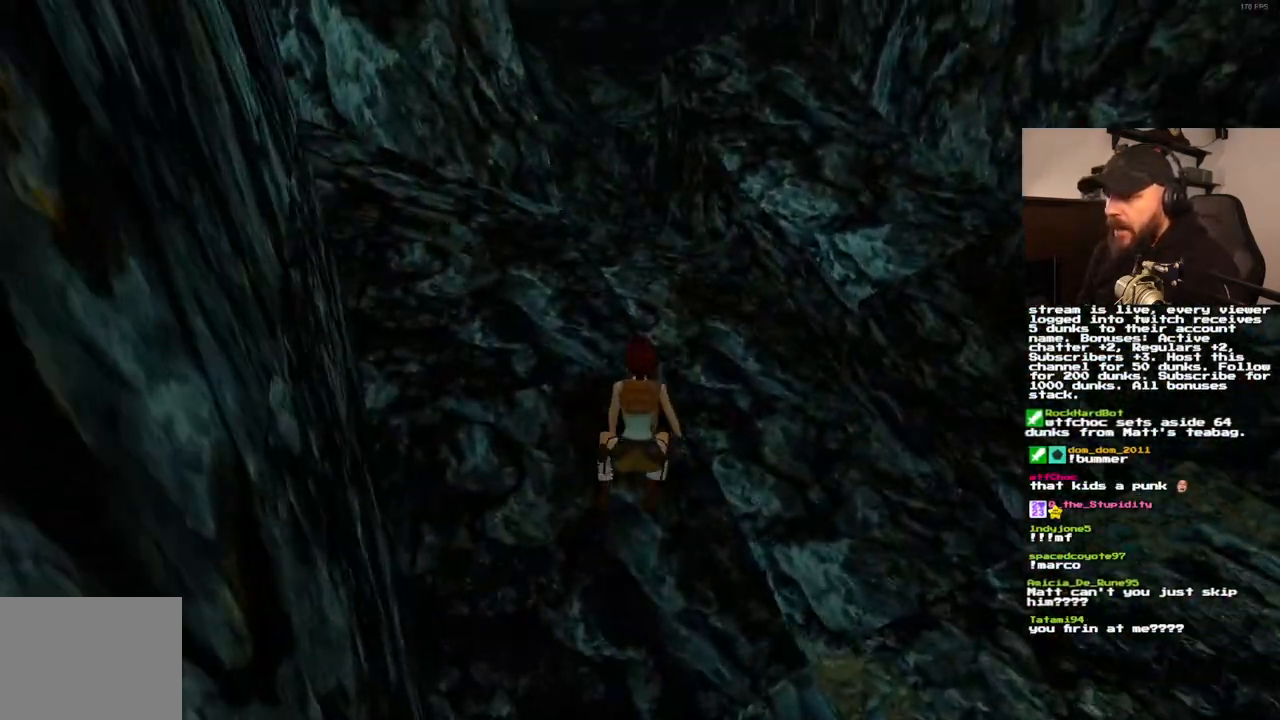
{"buttons": ["DPAD_UP"], "left_stick": "center", "right_stick": "center", "events": [[200, "DPAD_UP", "down"]]}
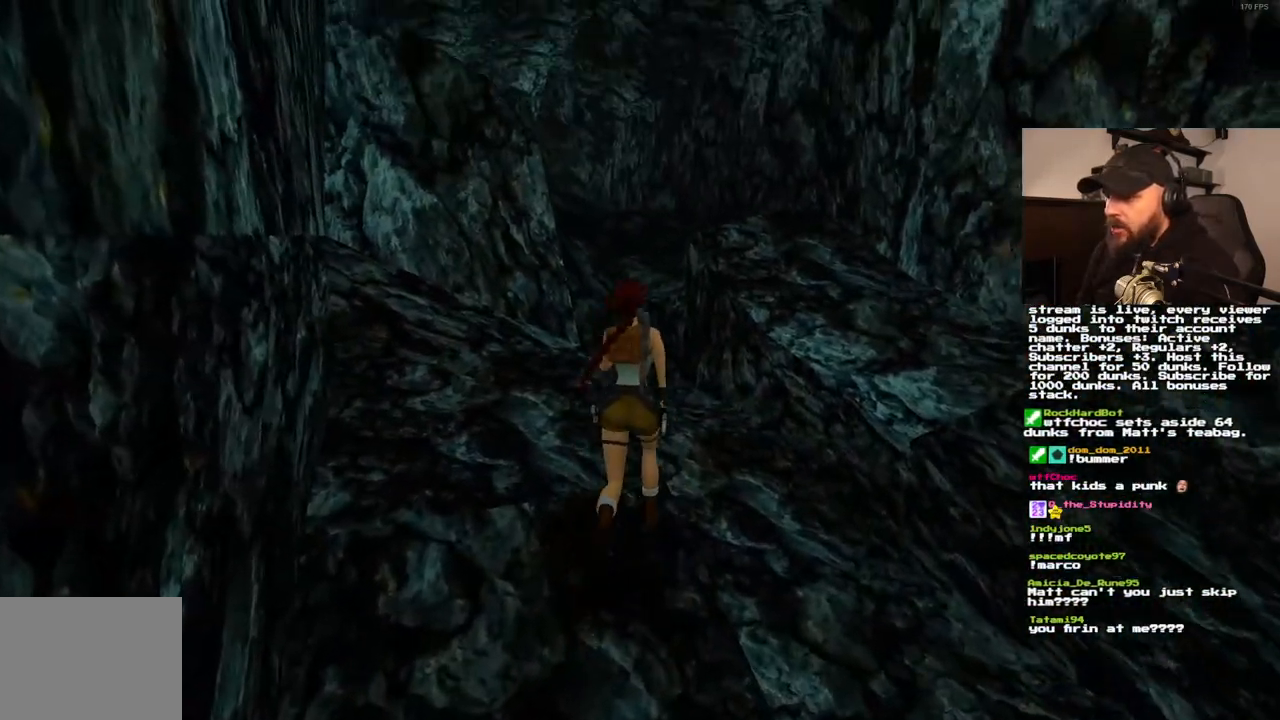
{"buttons": ["DPAD_UP", "DPAD_LEFT"], "left_stick": "center", "right_stick": "center", "events": [[217, "DPAD_LEFT", "down"]]}
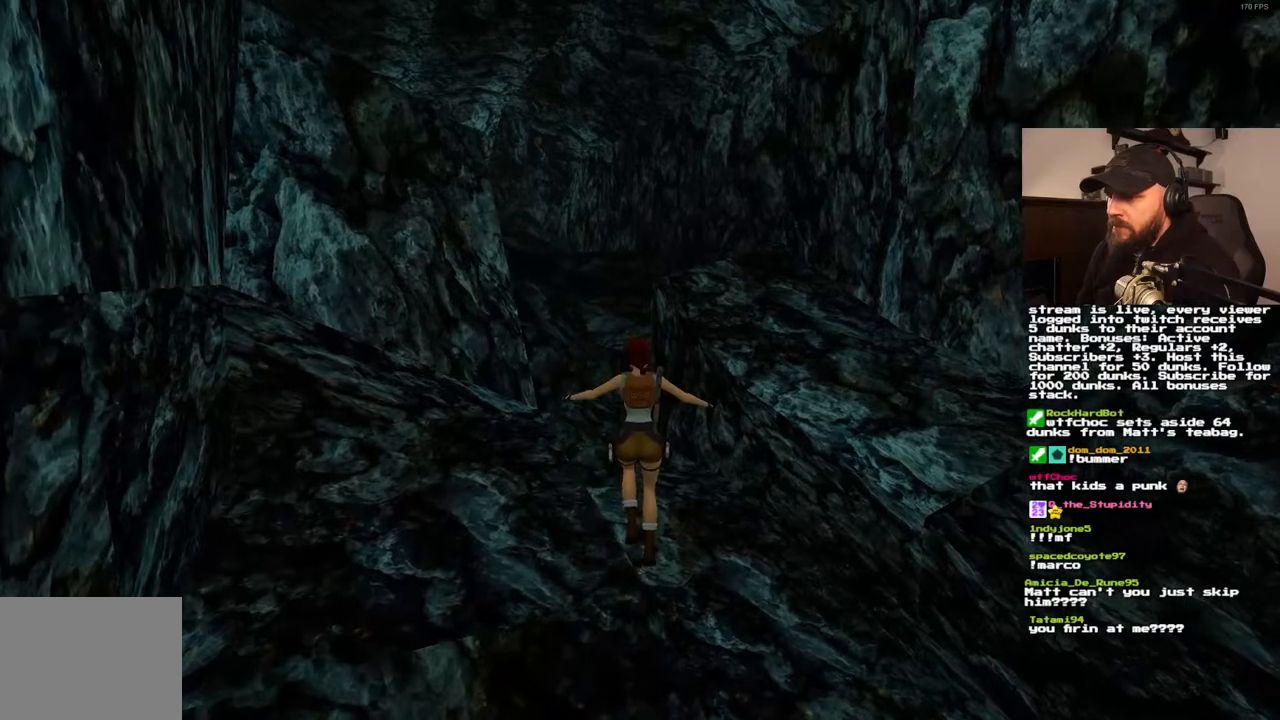
{"buttons": ["DPAD_UP"], "left_stick": "center", "right_stick": "center", "events": [[433, "DPAD_LEFT", "up"]]}
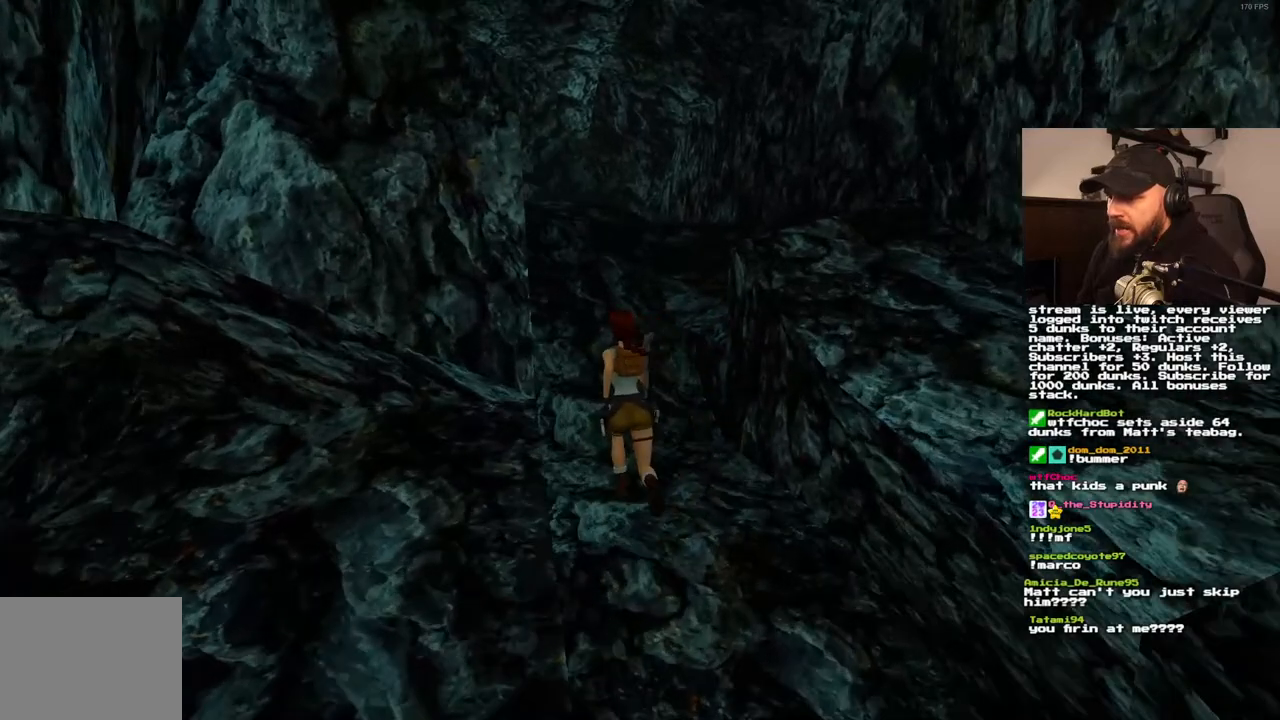
{"buttons": ["DPAD_UP"], "left_stick": "center", "right_stick": "center", "events": []}
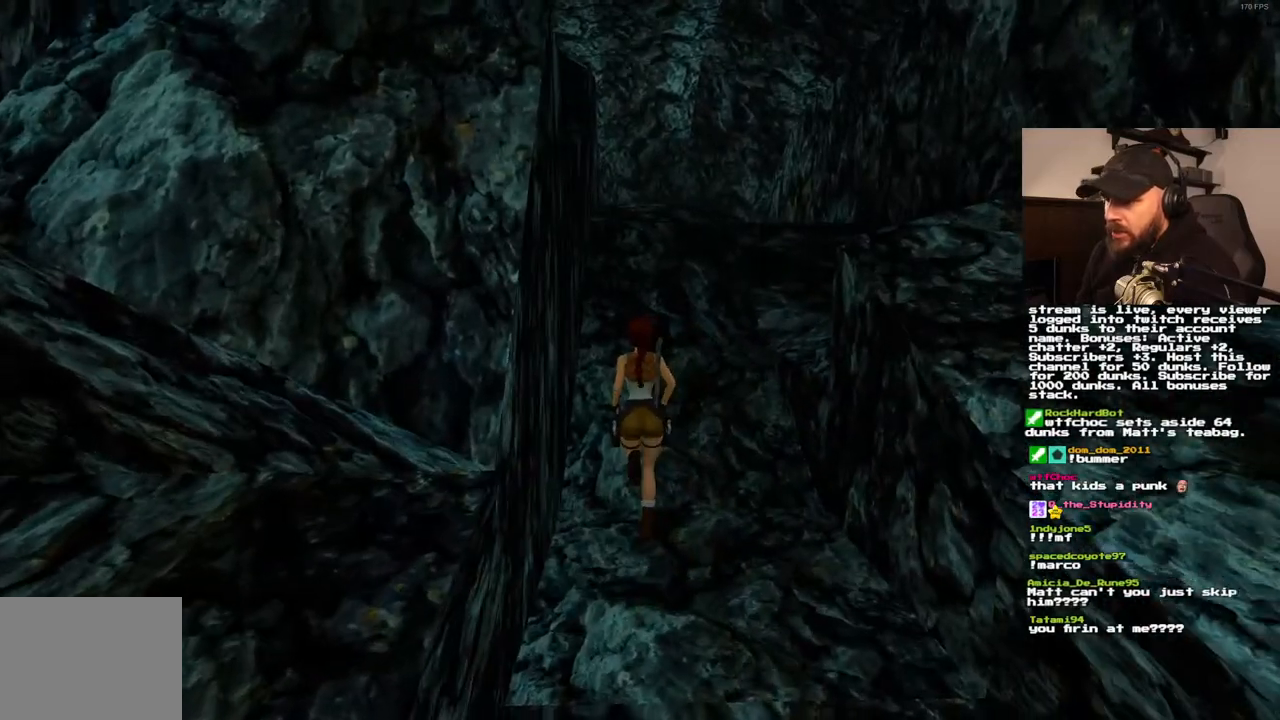
{"buttons": ["DPAD_UP"], "left_stick": "center", "right_stick": "center", "events": []}
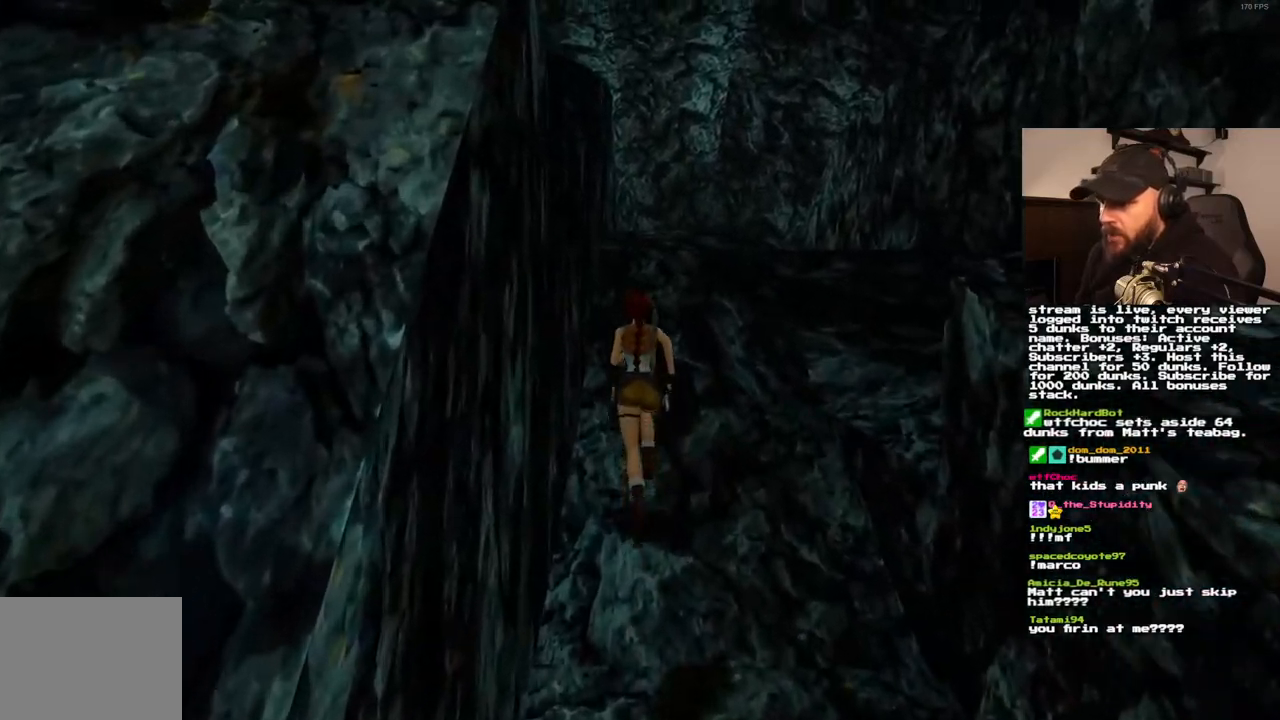
{"buttons": ["SQUARE", "DPAD_UP"], "left_stick": "center", "right_stick": "center", "events": [[183, "DPAD_RIGHT", "down"], [233, "SQUARE", "down"], [367, "DPAD_RIGHT", "up"]]}
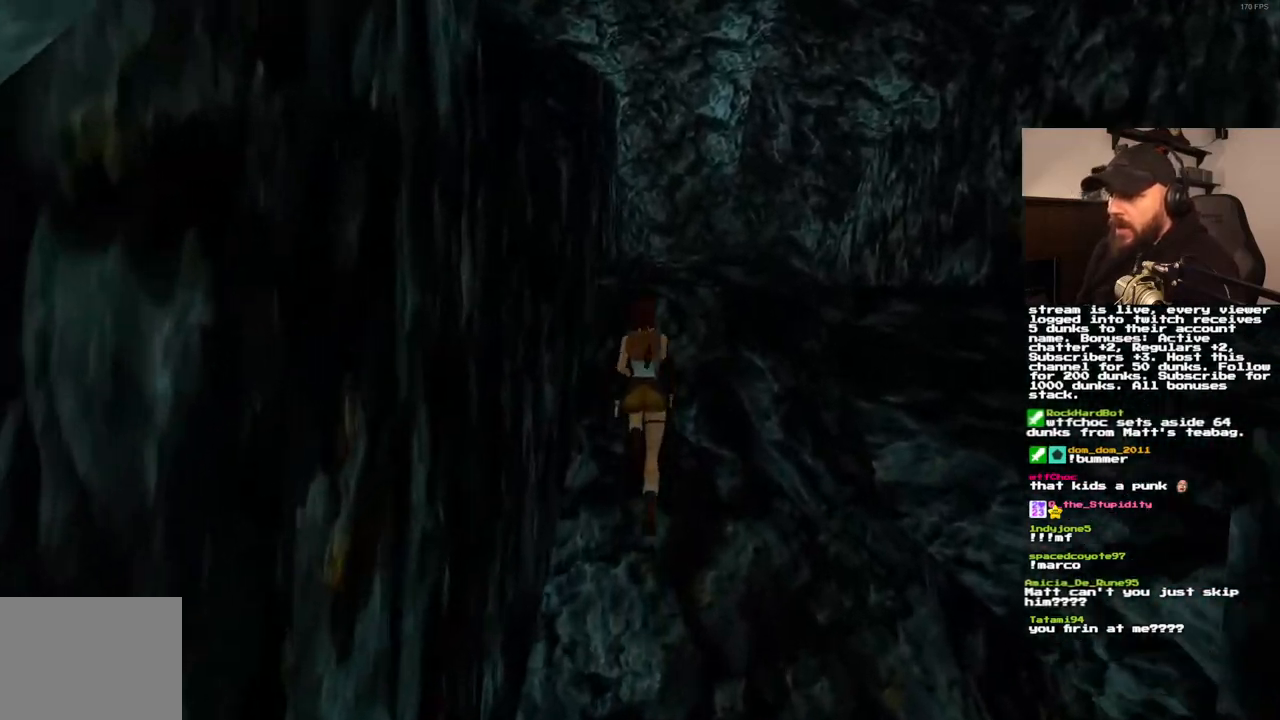
{"buttons": ["DPAD_UP"], "left_stick": "center", "right_stick": "center", "events": [[150, "DPAD_RIGHT", "down"], [383, "DPAD_RIGHT", "up"], [417, "SQUARE", "up"]]}